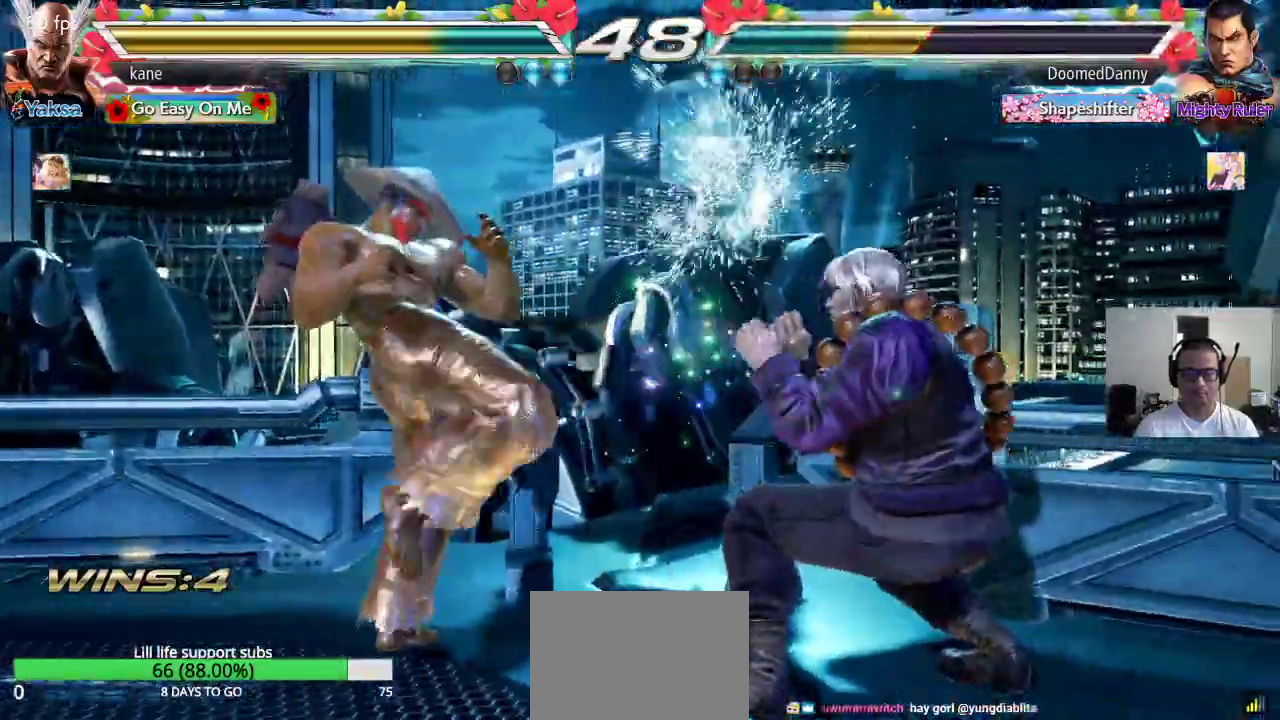
Gameplay with a controller (arcade stick); each line is a JSON object with the inputs held at the frame after it (dt_ms = milliseconds from this image to that frame). "events" lists button and stick changes between this image and that frame as [ms after this image, input, new state], when the widget could be followed in between. Not read: L3 R2 R3.
{"dt_ms": 500, "buttons": ["TRIANGLE"], "left_stick": "center", "events": [[17, "left_stick", "down-right"], [67, "SQUARE", "down"], [167, "SQUARE", "up"], [233, "left_stick", "center"], [383, "TRIANGLE", "down"]]}
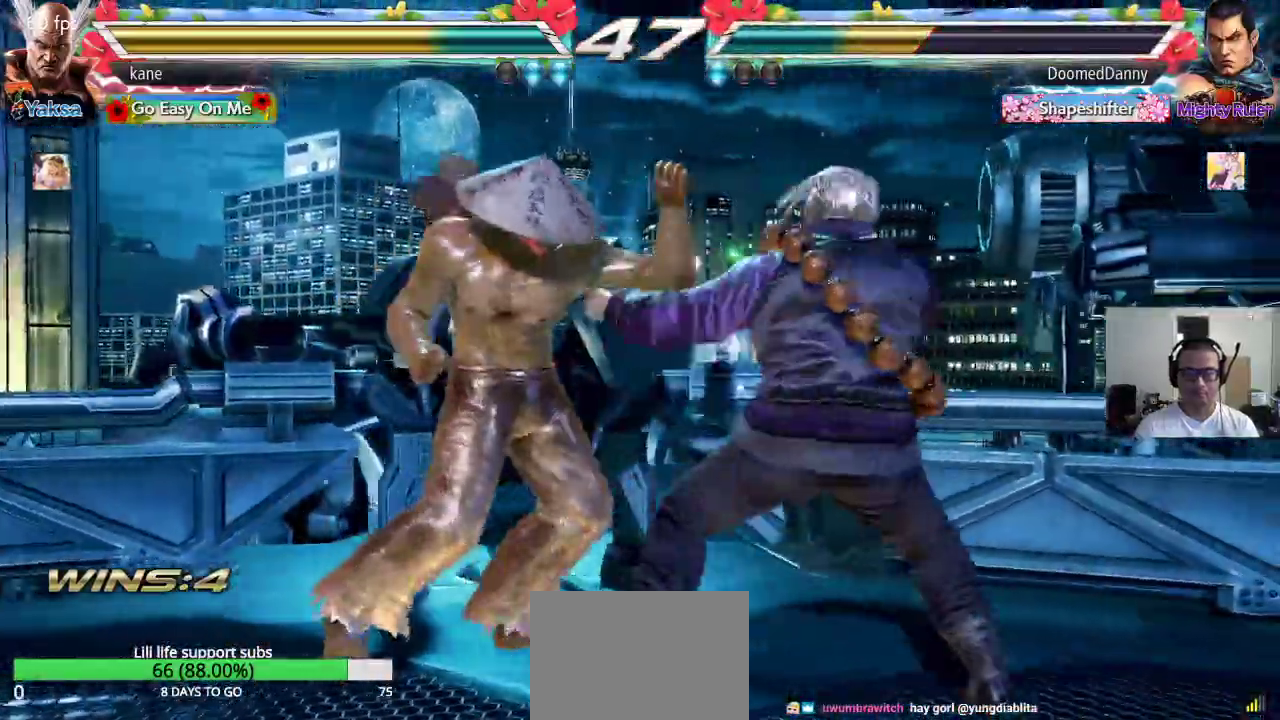
{"dt_ms": 500, "buttons": [], "left_stick": "center", "events": [[100, "TRIANGLE", "up"]]}
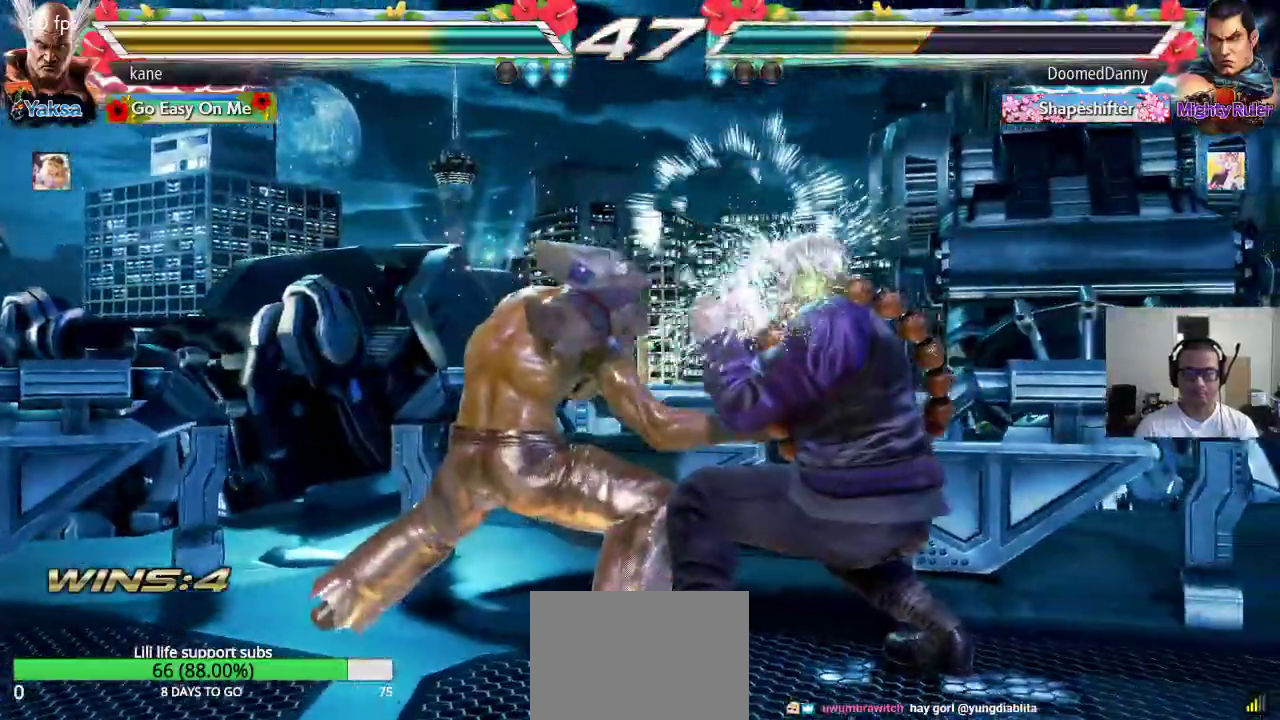
{"dt_ms": 500, "buttons": [], "left_stick": "left"}
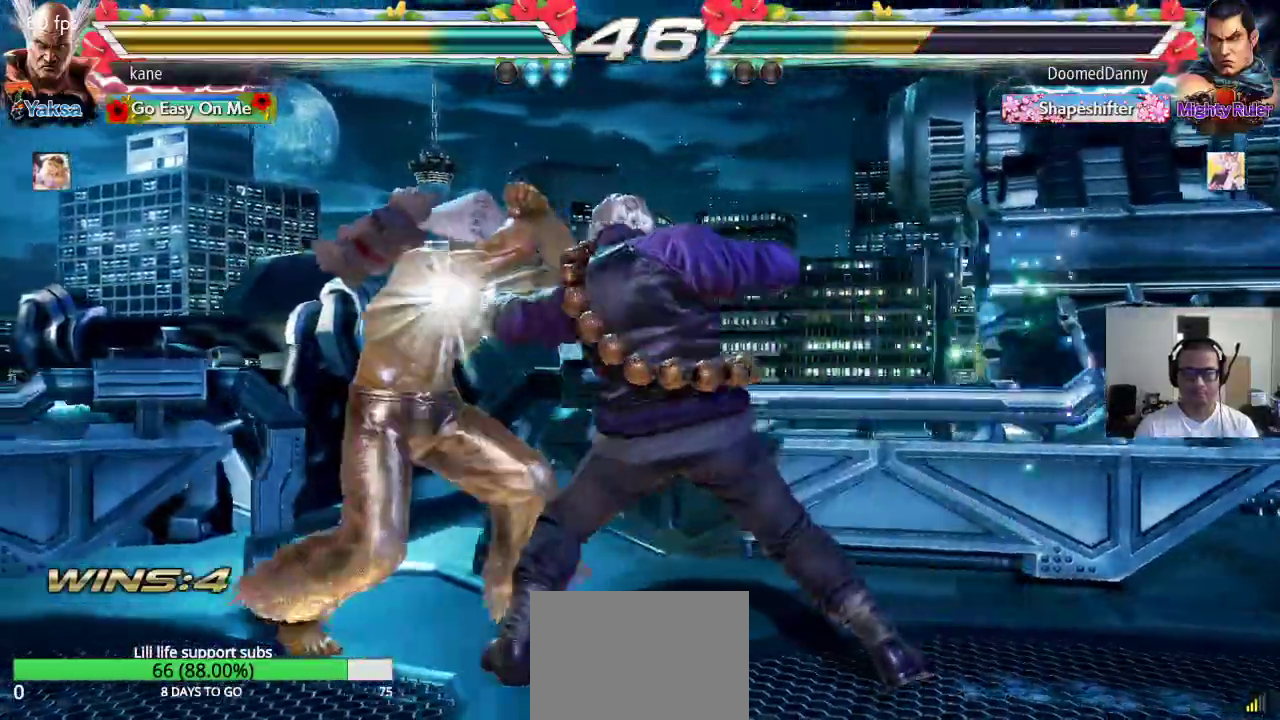
{"dt_ms": 500, "buttons": ["CROSS"], "left_stick": "center", "events": [[83, "left_stick", "center"], [250, "left_stick", "up-right"], [283, "CROSS", "down"], [333, "CROSS", "up"], [367, "CIRCLE", "down"], [400, "left_stick", "center"], [450, "CIRCLE", "up"], [467, "CROSS", "down"]]}
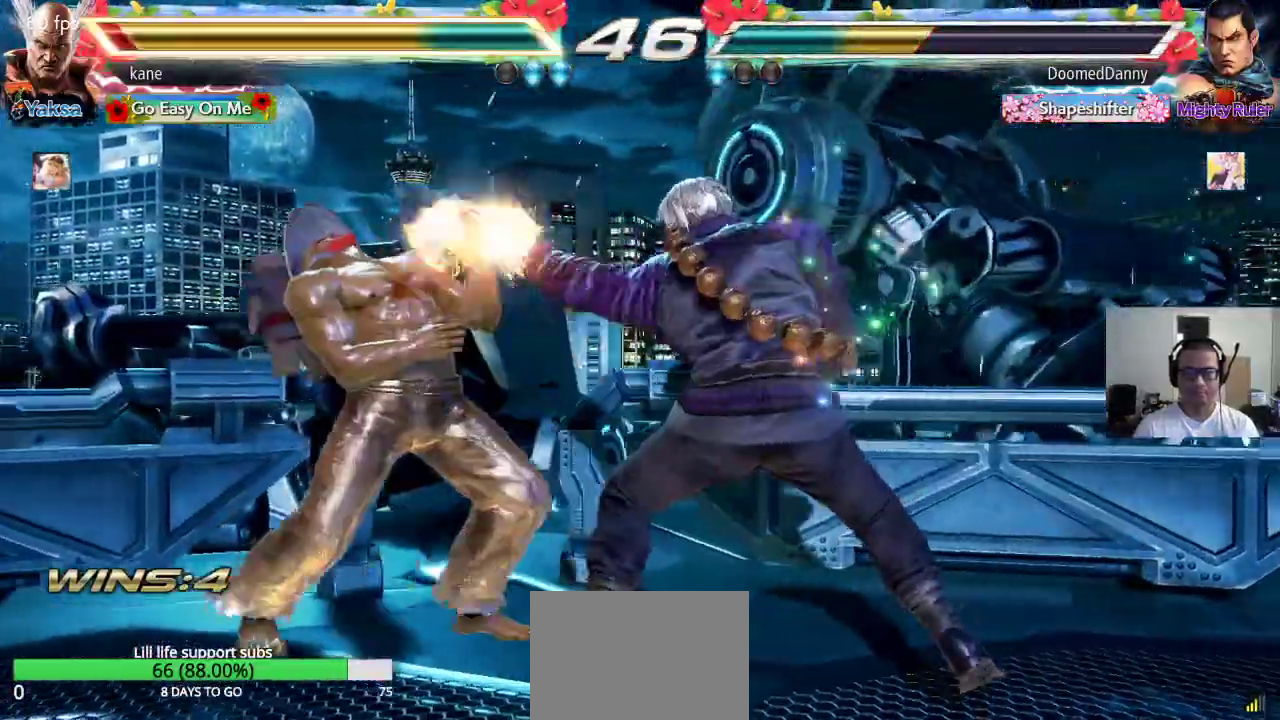
{"dt_ms": 500, "buttons": [], "left_stick": "left", "events": [[17, "CIRCLE", "down"], [17, "CROSS", "up"], [100, "CIRCLE", "up"], [100, "CROSS", "down"], [183, "CIRCLE", "down"], [200, "CROSS", "up"], [250, "CIRCLE", "up"], [317, "left_stick", "left"], [333, "SQUARE", "down"], [400, "SQUARE", "up"]]}
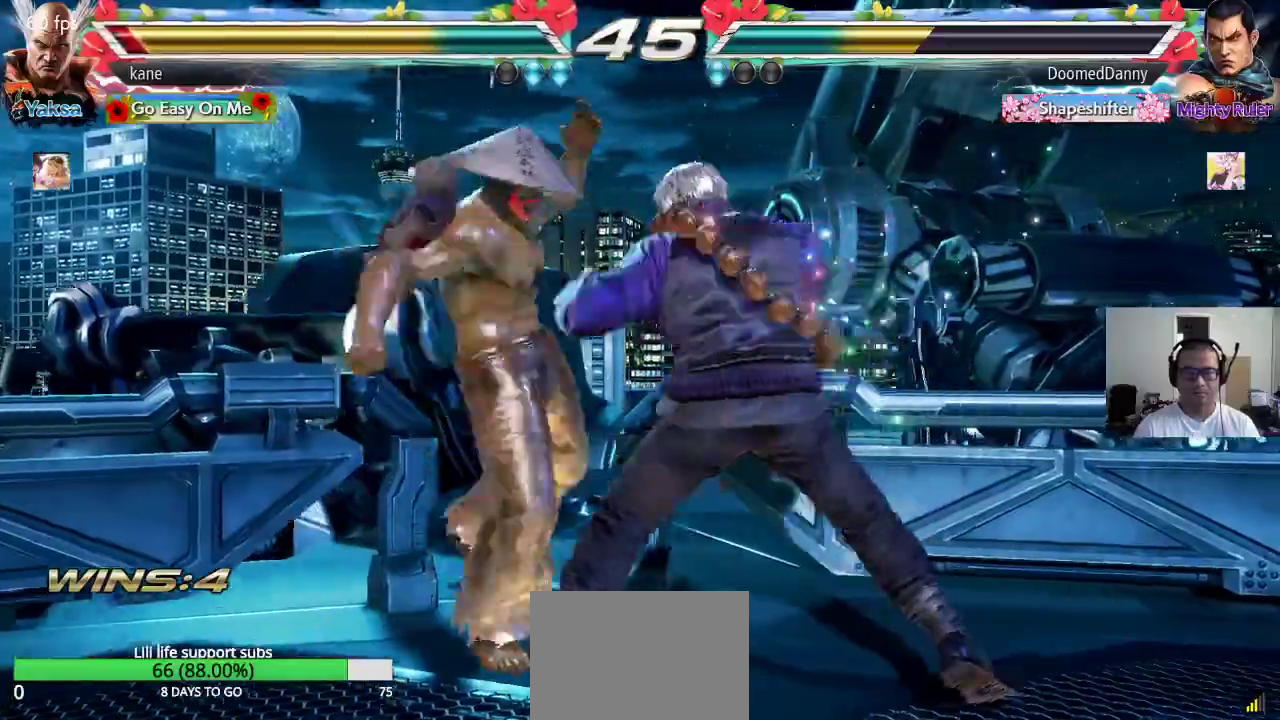
{"dt_ms": 500, "buttons": [], "left_stick": "left"}
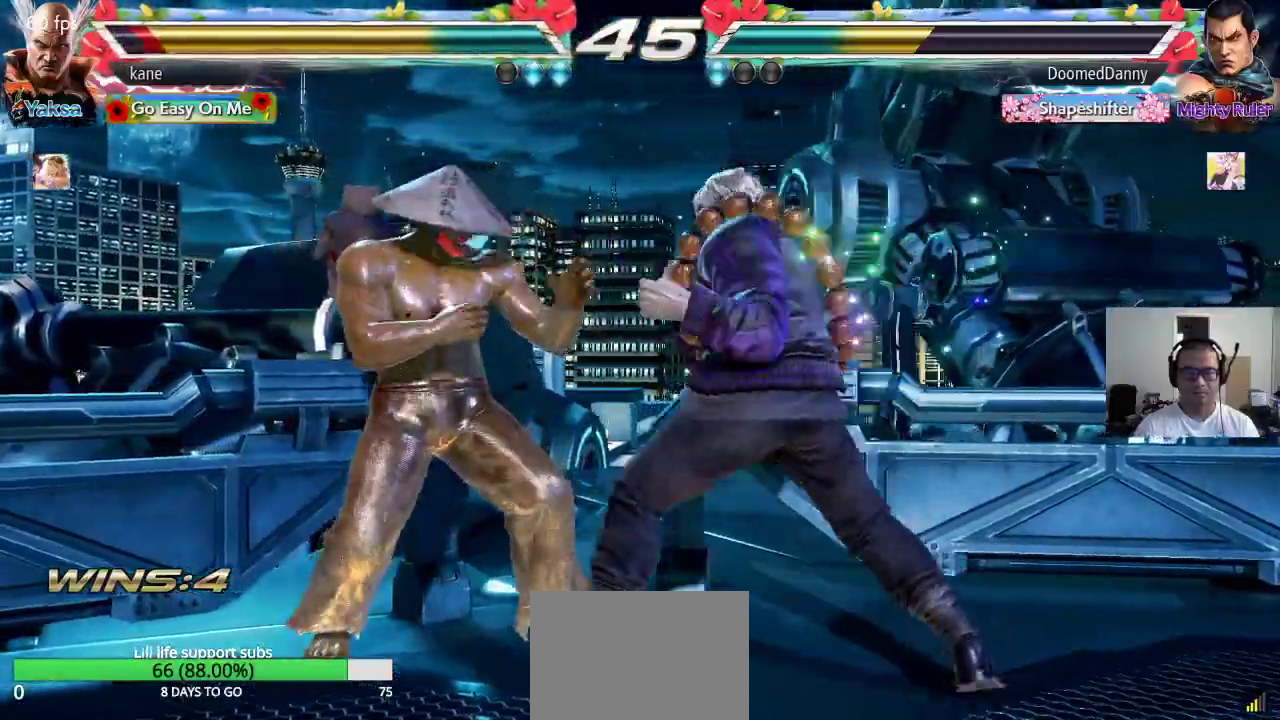
{"dt_ms": 500, "buttons": [], "left_stick": "left", "events": []}
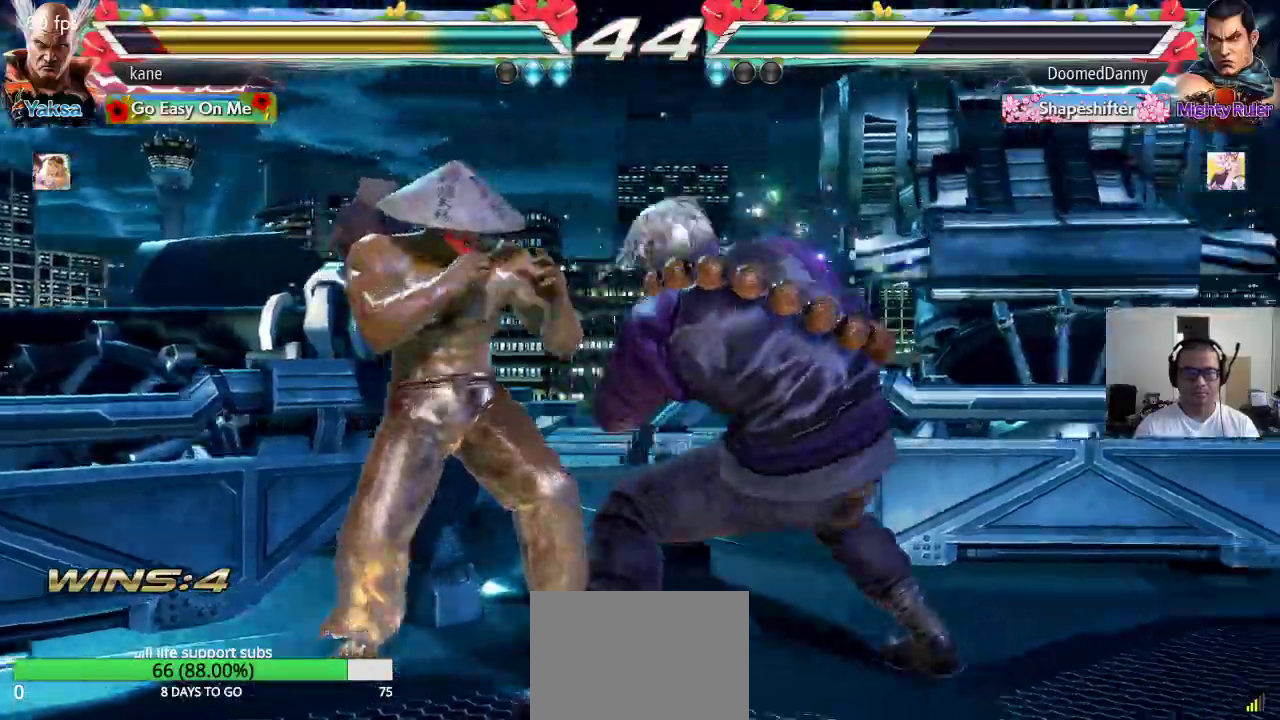
{"dt_ms": 1000, "buttons": [], "left_stick": "right"}
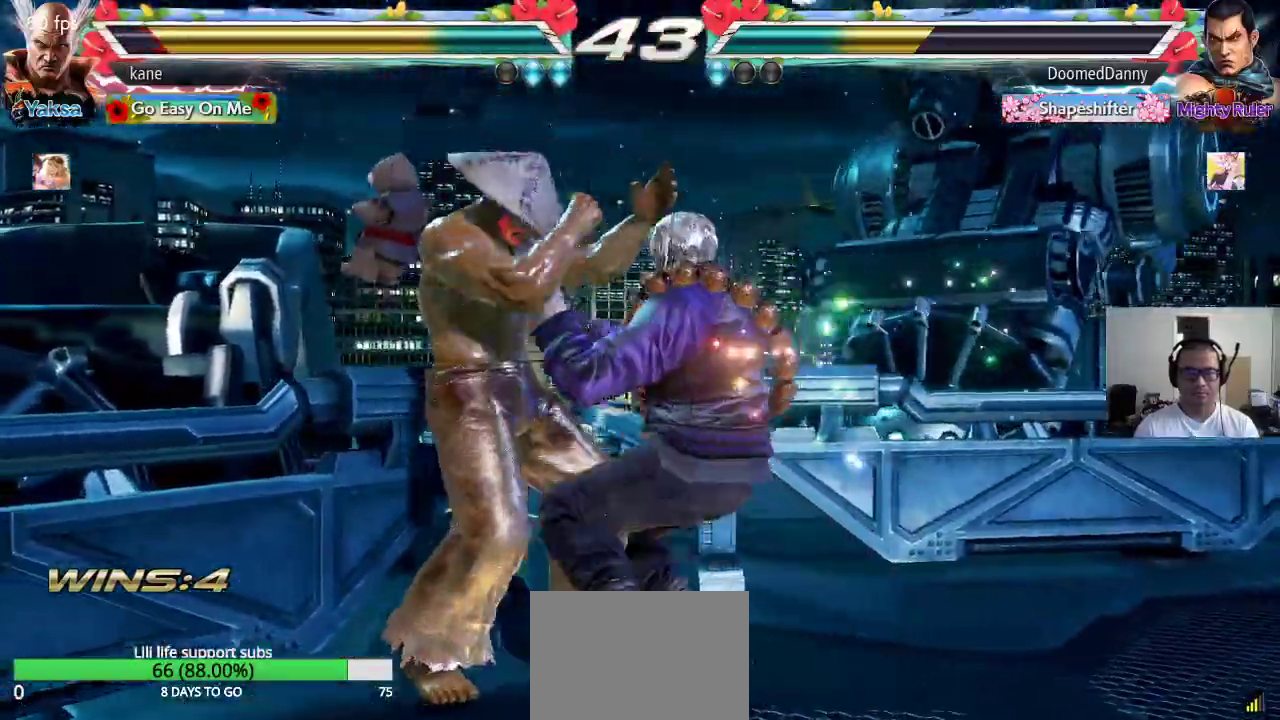
{"dt_ms": 500, "buttons": [], "left_stick": "center", "events": [[33, "left_stick", "down-right"], [83, "CIRCLE", "down"], [100, "CIRCLE", "up"], [167, "CIRCLE", "down"], [183, "left_stick", "center"], [233, "CIRCLE", "up"]]}
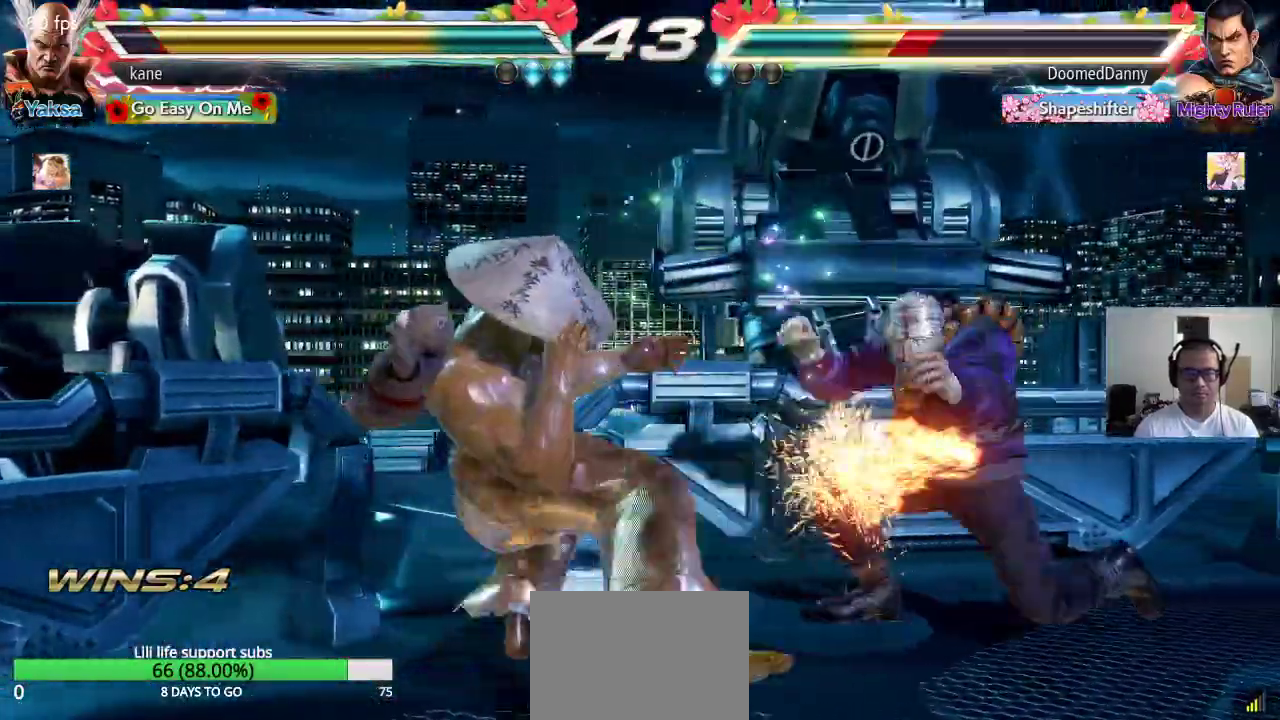
{"dt_ms": 500, "buttons": [], "left_stick": "center", "events": []}
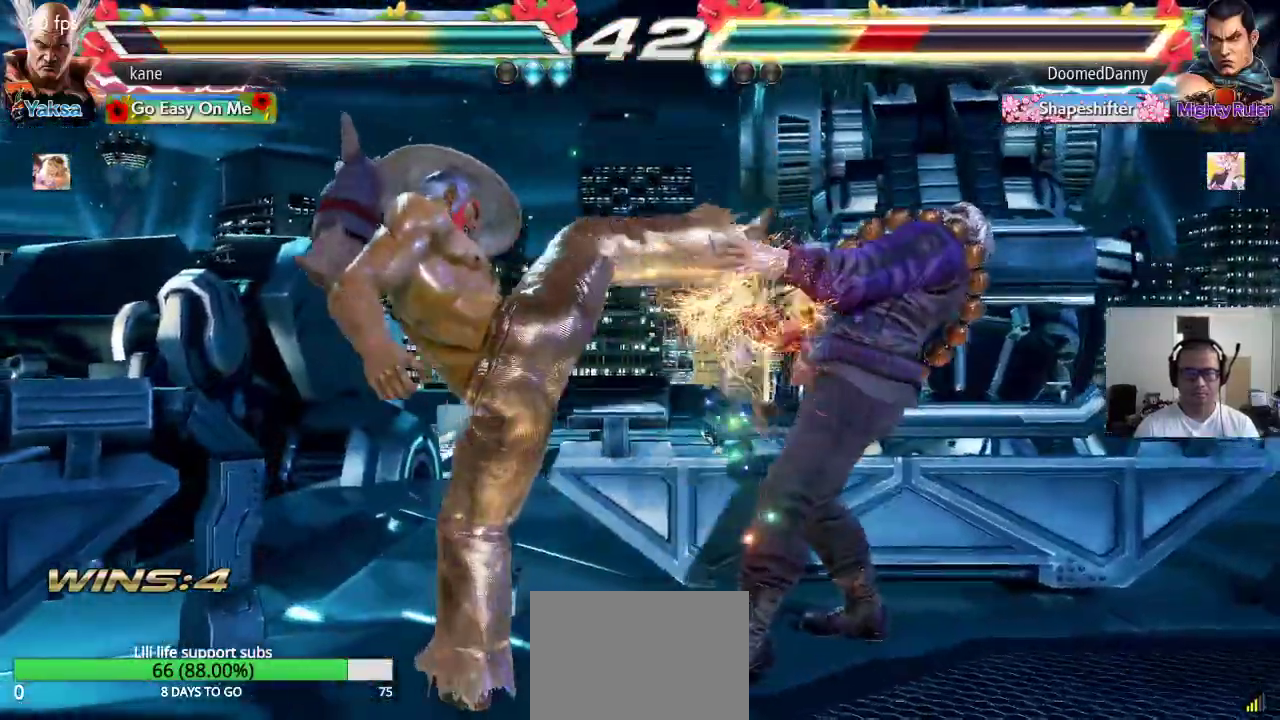
{"dt_ms": 500, "buttons": [], "left_stick": "down"}
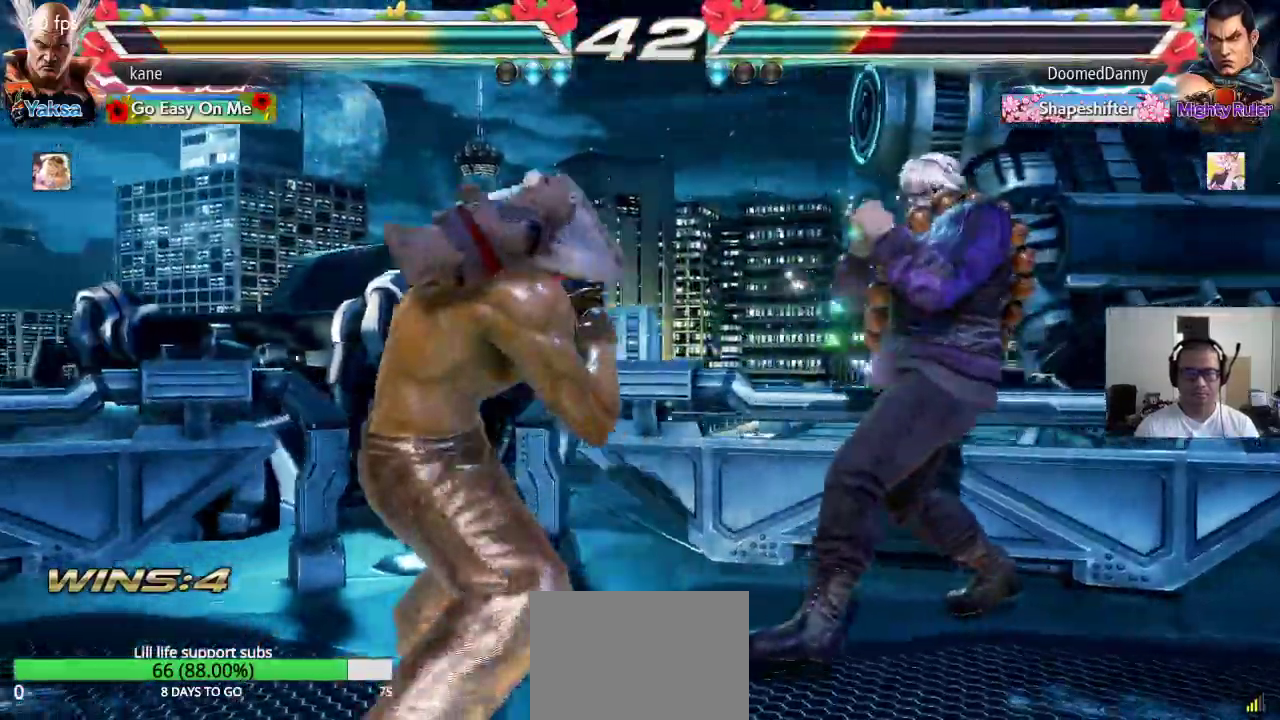
{"dt_ms": 500, "buttons": [], "left_stick": "center"}
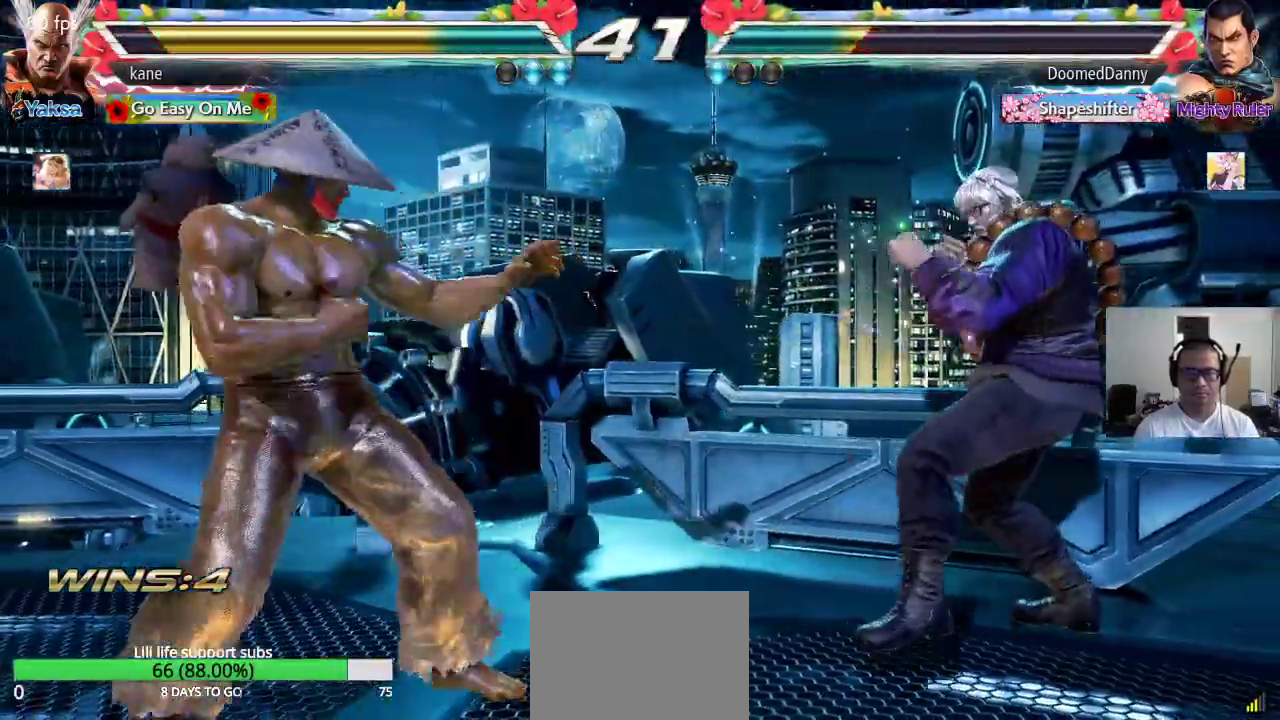
{"dt_ms": 500, "buttons": [], "left_stick": "left", "events": [[50, "left_stick", "left"], [183, "left_stick", "center"], [250, "left_stick", "up"], [317, "left_stick", "center"], [467, "left_stick", "left"]]}
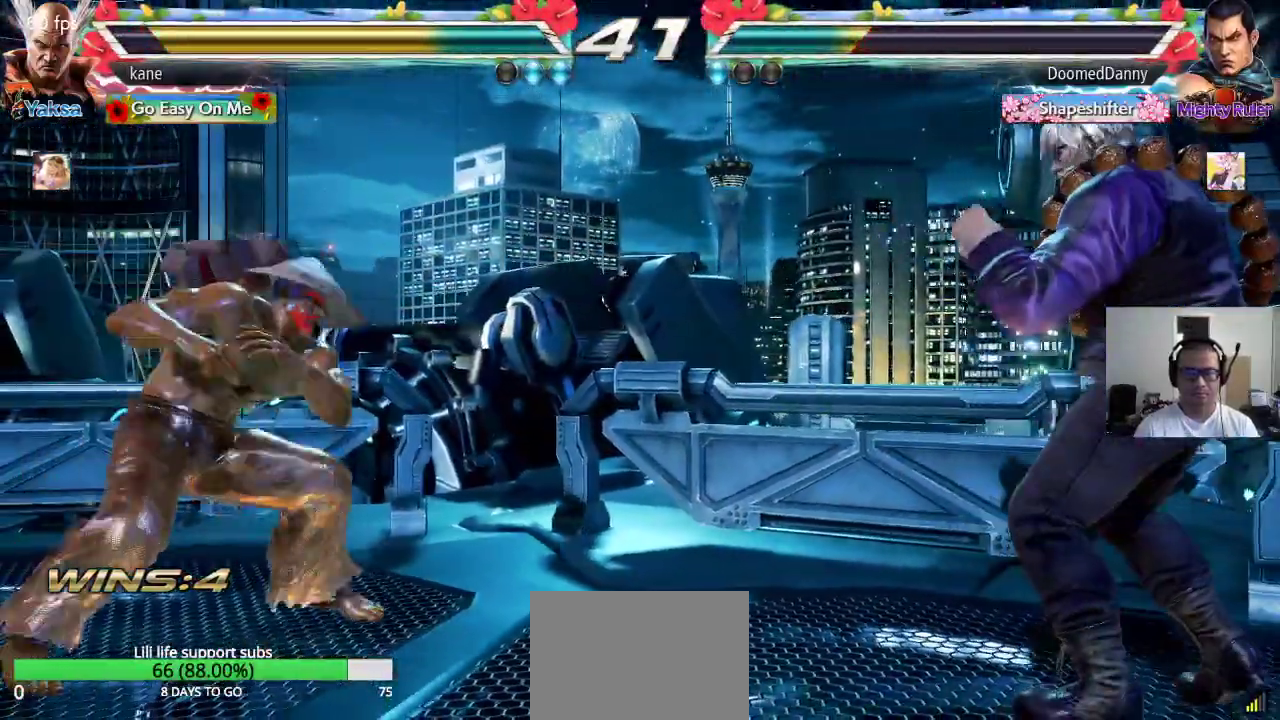
{"dt_ms": 500, "buttons": [], "left_stick": "center", "events": [[33, "left_stick", "center"], [100, "left_stick", "left"], [183, "left_stick", "center"], [250, "left_stick", "down"], [317, "left_stick", "center"], [433, "left_stick", "right"], [500, "left_stick", "center"]]}
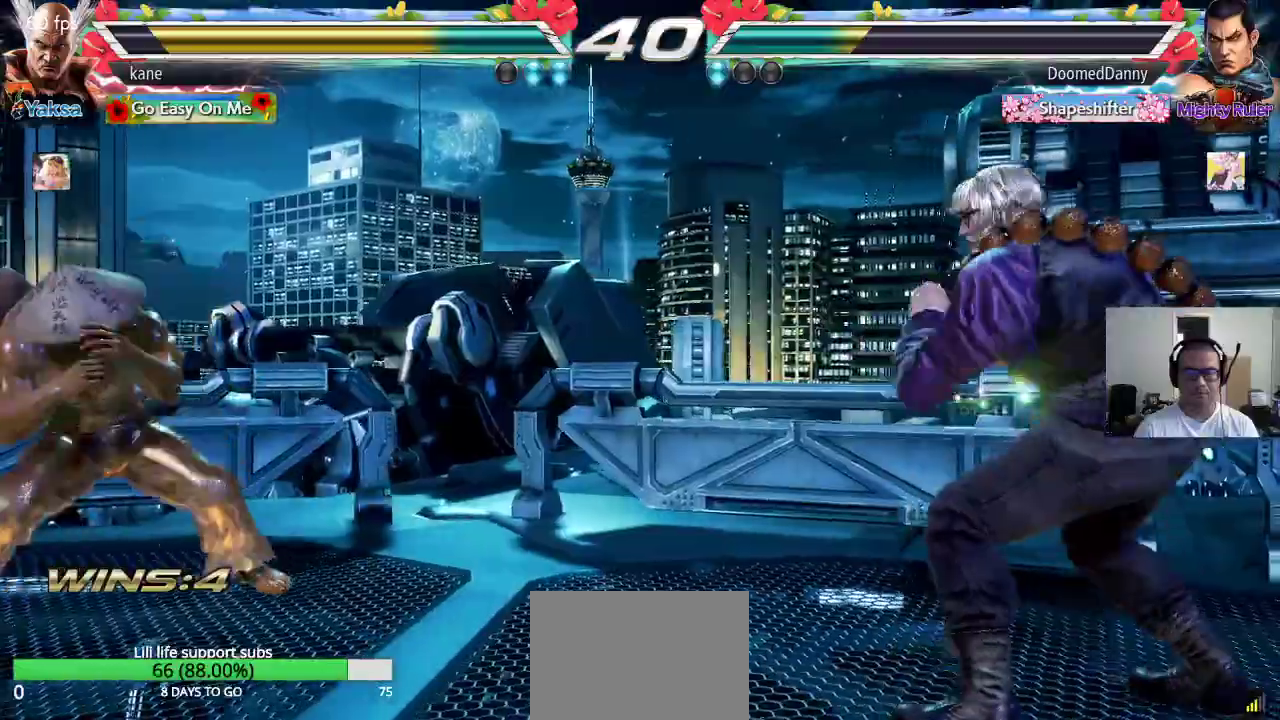
{"dt_ms": 500, "buttons": [], "left_stick": "center"}
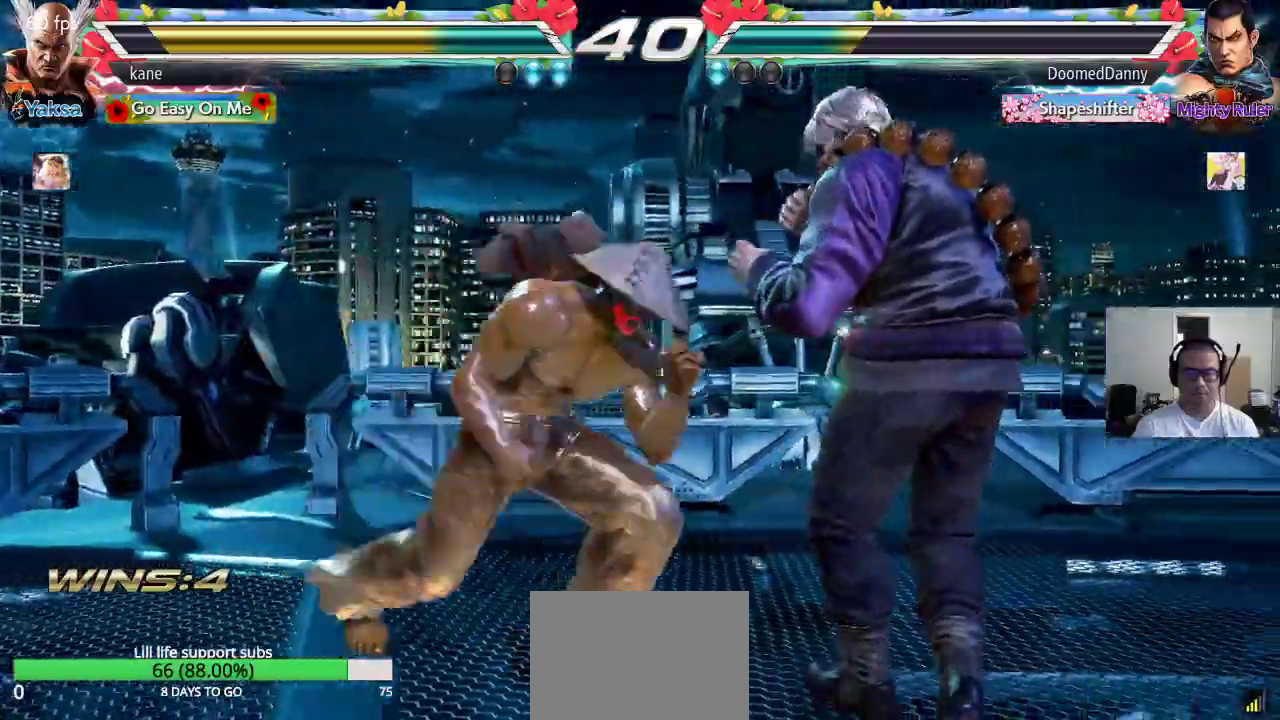
{"dt_ms": 500, "buttons": [], "left_stick": "center", "events": [[450, "left_stick", "right"], [500, "left_stick", "center"]]}
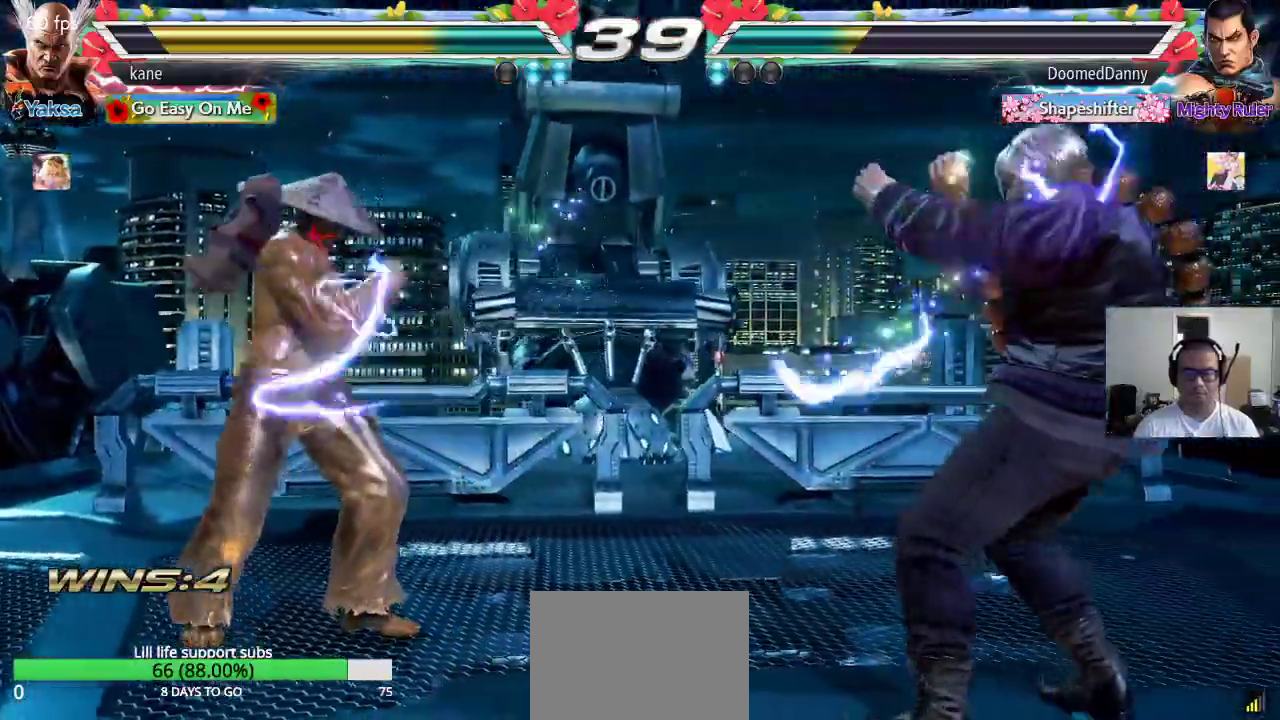
{"dt_ms": 500, "buttons": [], "left_stick": "right", "events": [[50, "left_stick", "left"], [100, "left_stick", "center"], [150, "left_stick", "left"], [217, "left_stick", "center"], [267, "left_stick", "right"], [333, "left_stick", "center"], [400, "left_stick", "right"]]}
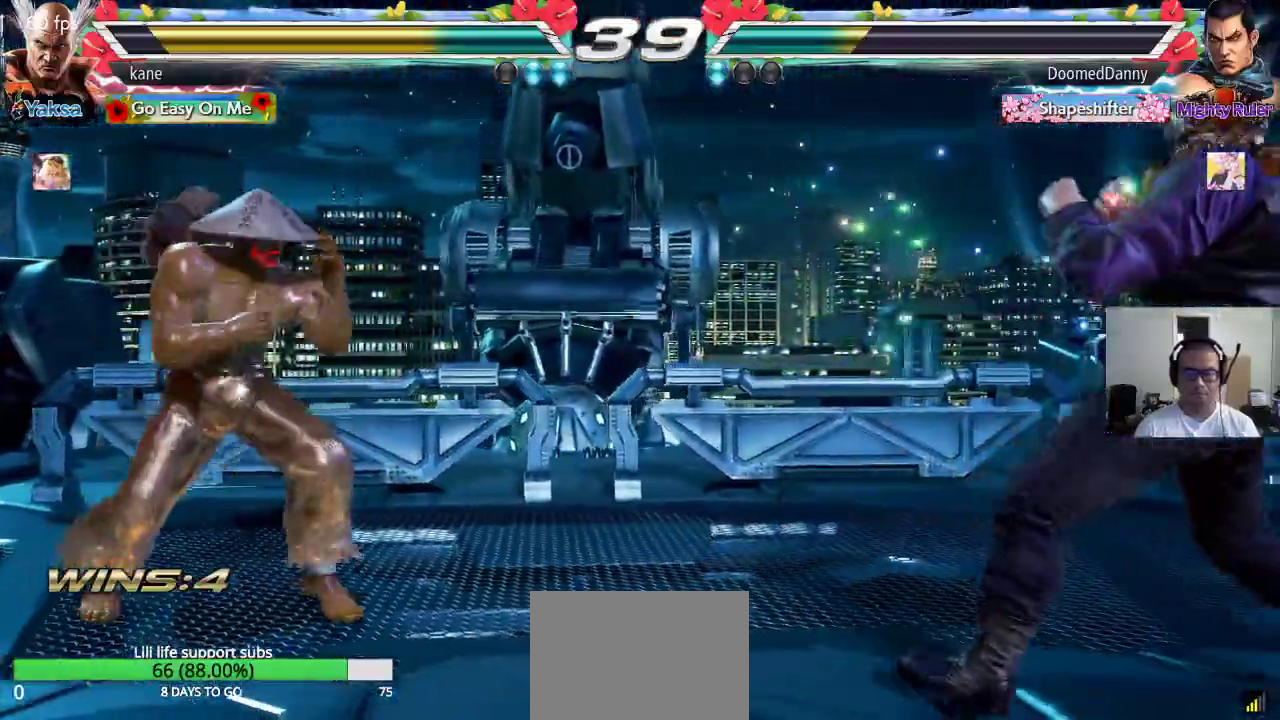
{"dt_ms": 500, "buttons": ["CROSS"], "left_stick": "center", "events": [[83, "TRIANGLE", "down"], [250, "CROSS", "down"], [333, "TRIANGLE", "up"], [367, "left_stick", "center"]]}
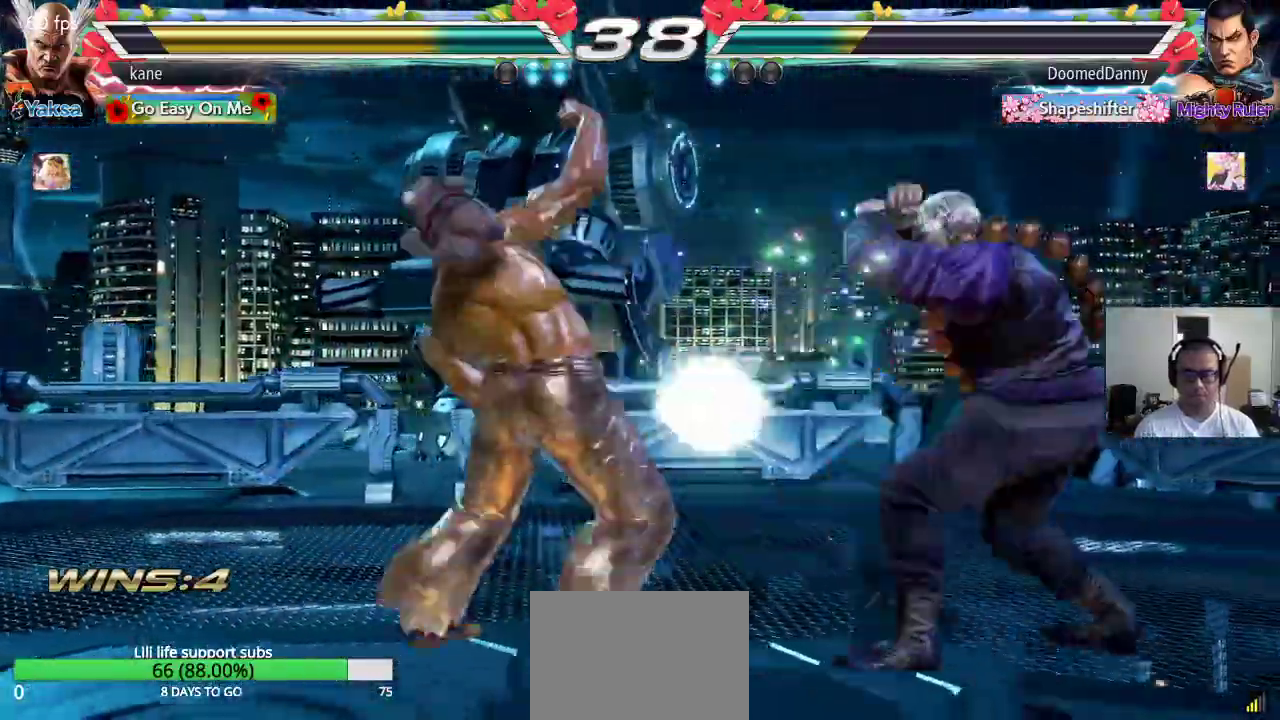
{"dt_ms": 500, "buttons": [], "left_stick": "center", "events": [[67, "CROSS", "up"], [417, "left_stick", "left"], [483, "left_stick", "center"]]}
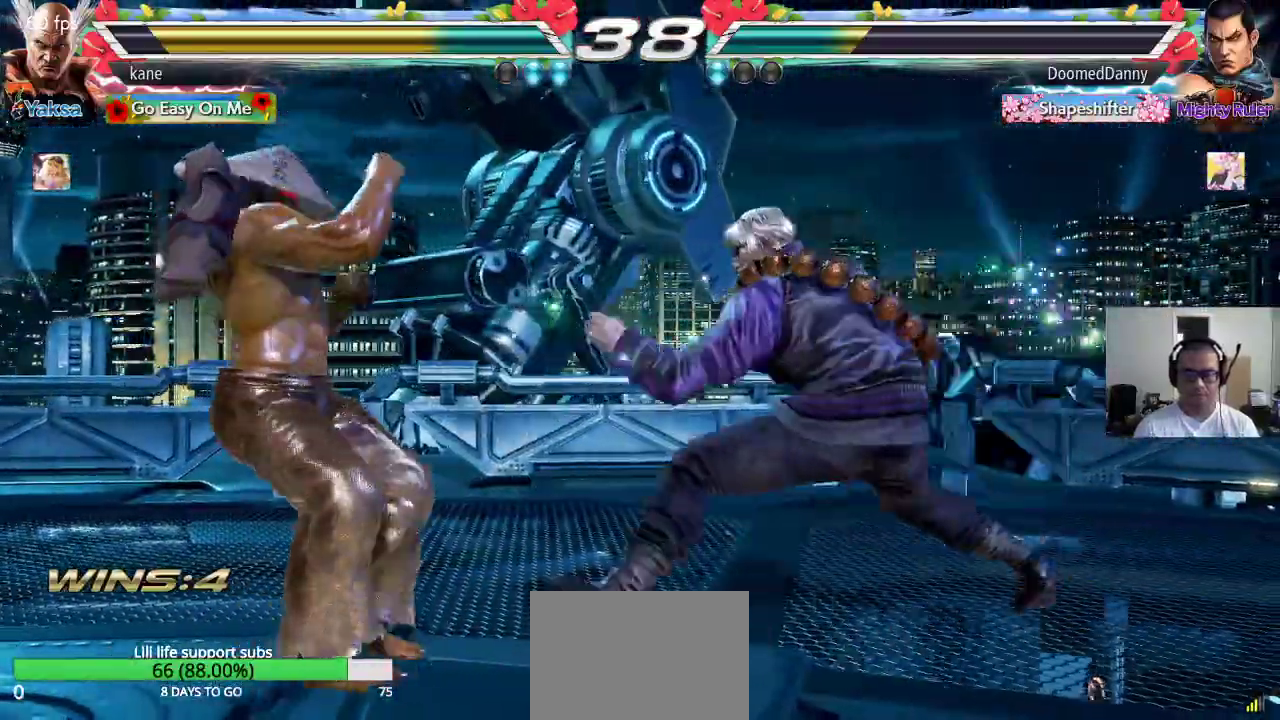
{"dt_ms": 500, "buttons": [], "left_stick": "left", "events": [[50, "left_stick", "left"]]}
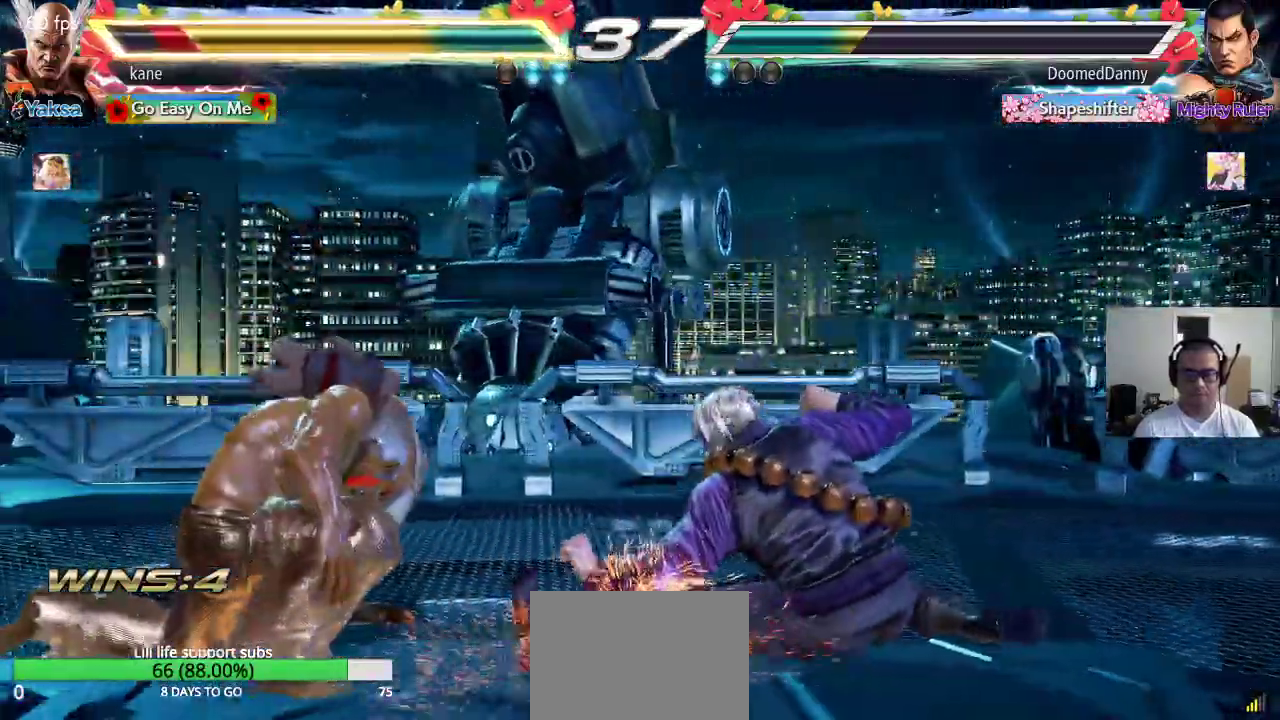
{"dt_ms": 500, "buttons": [], "left_stick": "right", "events": [[33, "left_stick", "center"], [233, "left_stick", "up"], [317, "left_stick", "center"], [500, "left_stick", "right"]]}
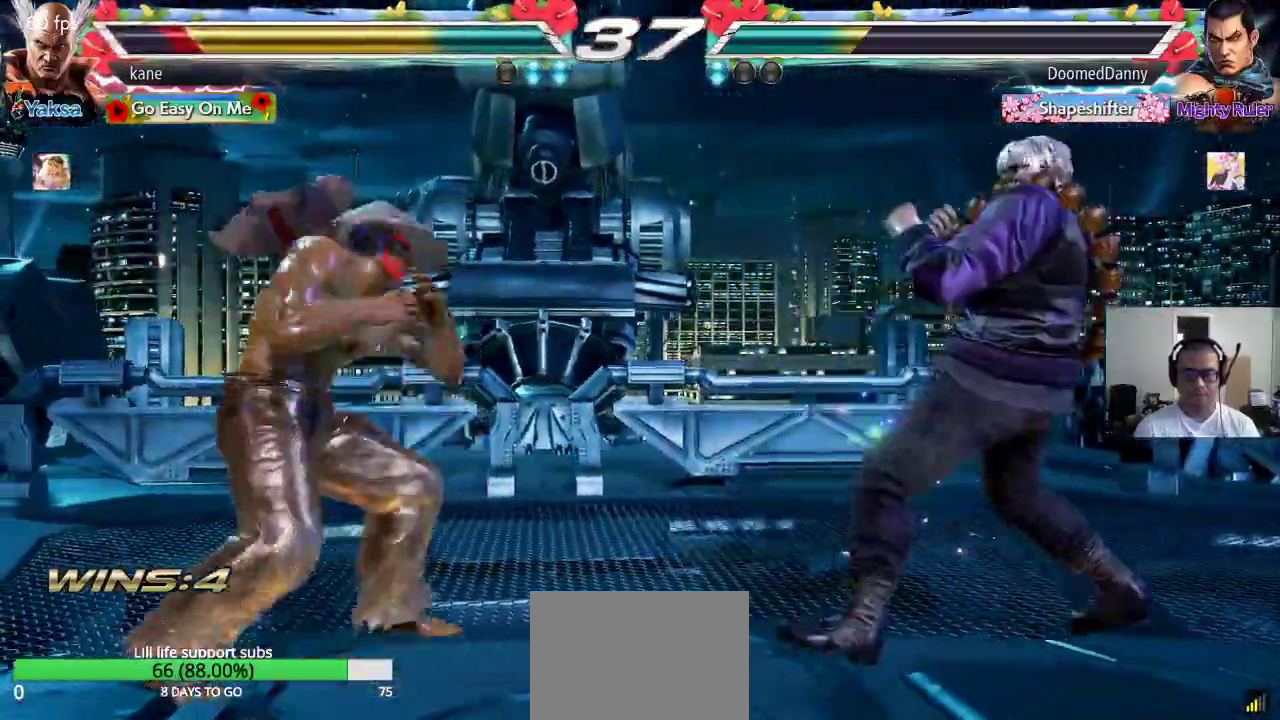
{"dt_ms": 500, "buttons": [], "left_stick": "center", "events": [[50, "left_stick", "down"], [100, "TRIANGLE", "down"], [133, "TRIANGLE", "up"], [183, "left_stick", "center"]]}
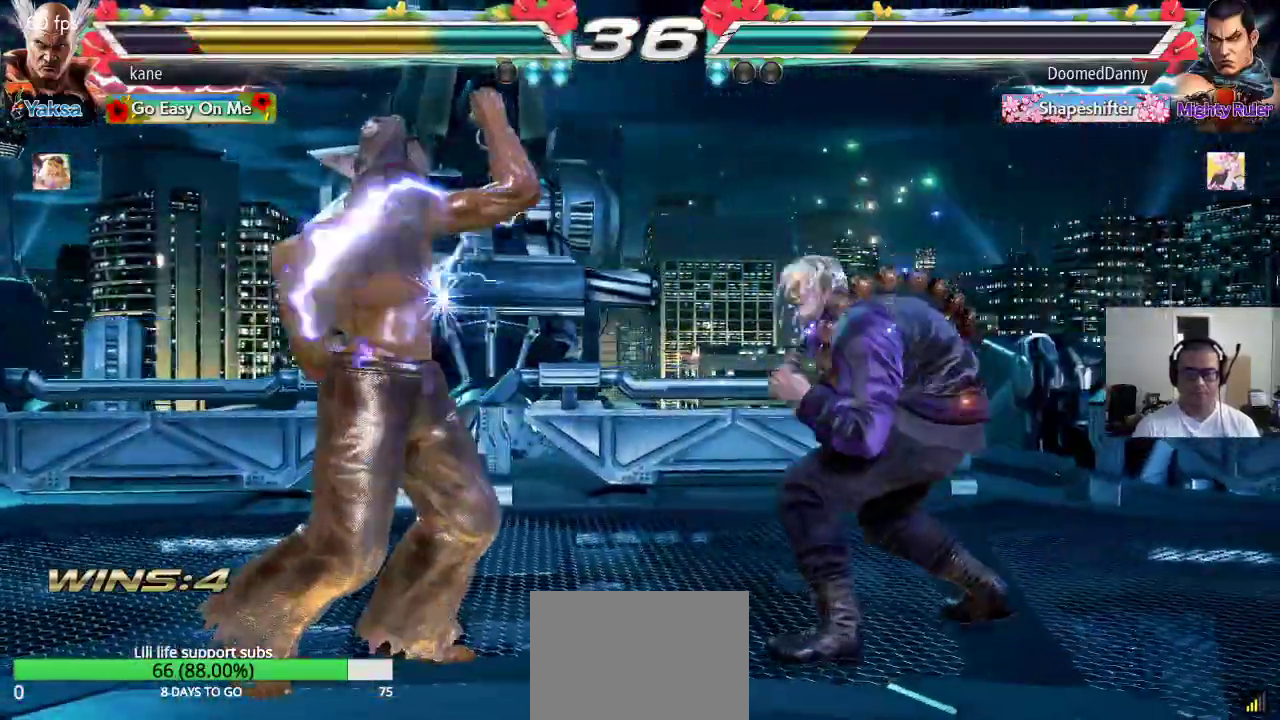
{"dt_ms": 500, "buttons": [], "left_stick": "center"}
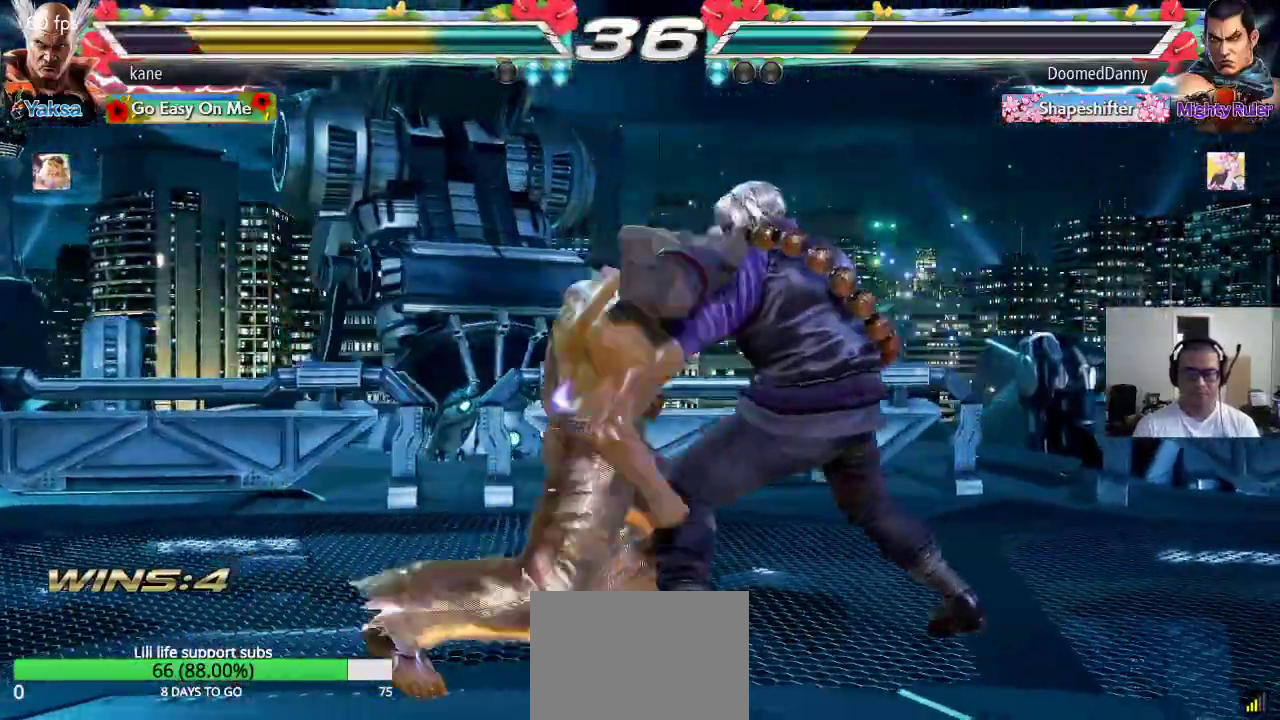
{"dt_ms": 500, "buttons": ["TRIANGLE"], "left_stick": "down-right", "events": [[317, "left_stick", "right"], [450, "TRIANGLE", "down"], [450, "left_stick", "down-right"]]}
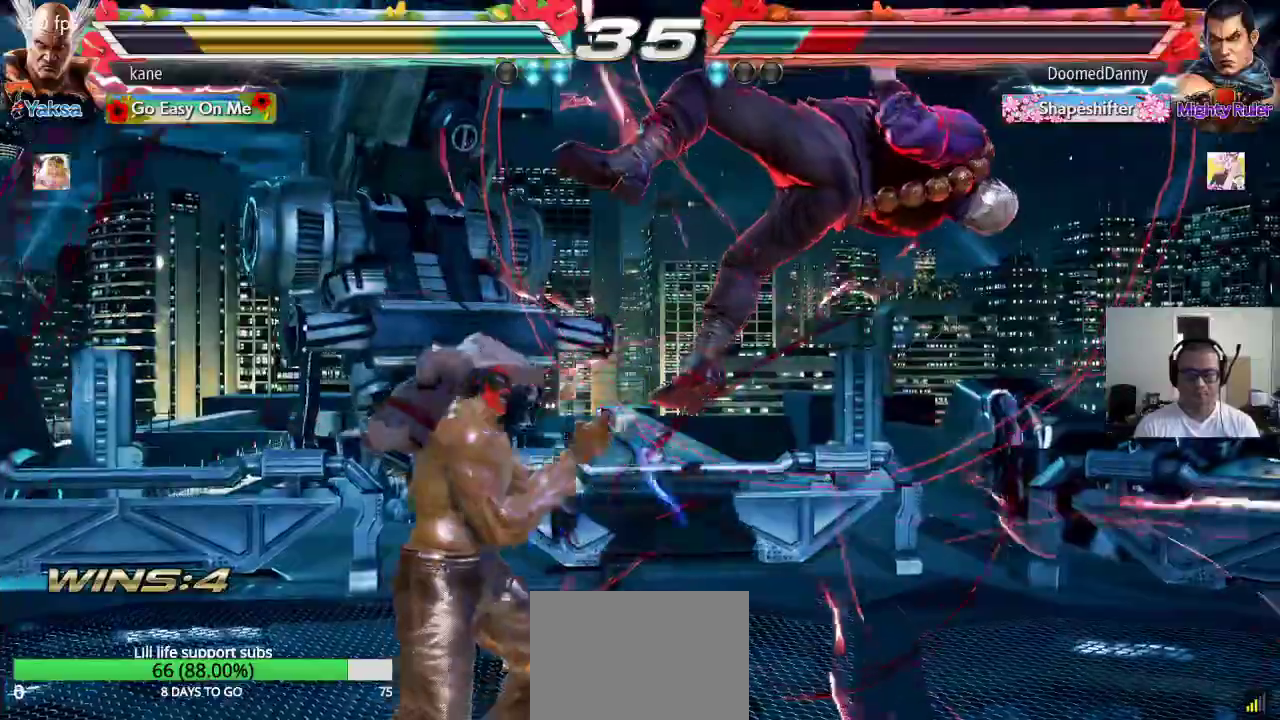
{"dt_ms": 500, "buttons": [], "left_stick": "left", "events": [[67, "TRIANGLE", "up"], [117, "left_stick", "center"], [417, "left_stick", "left"]]}
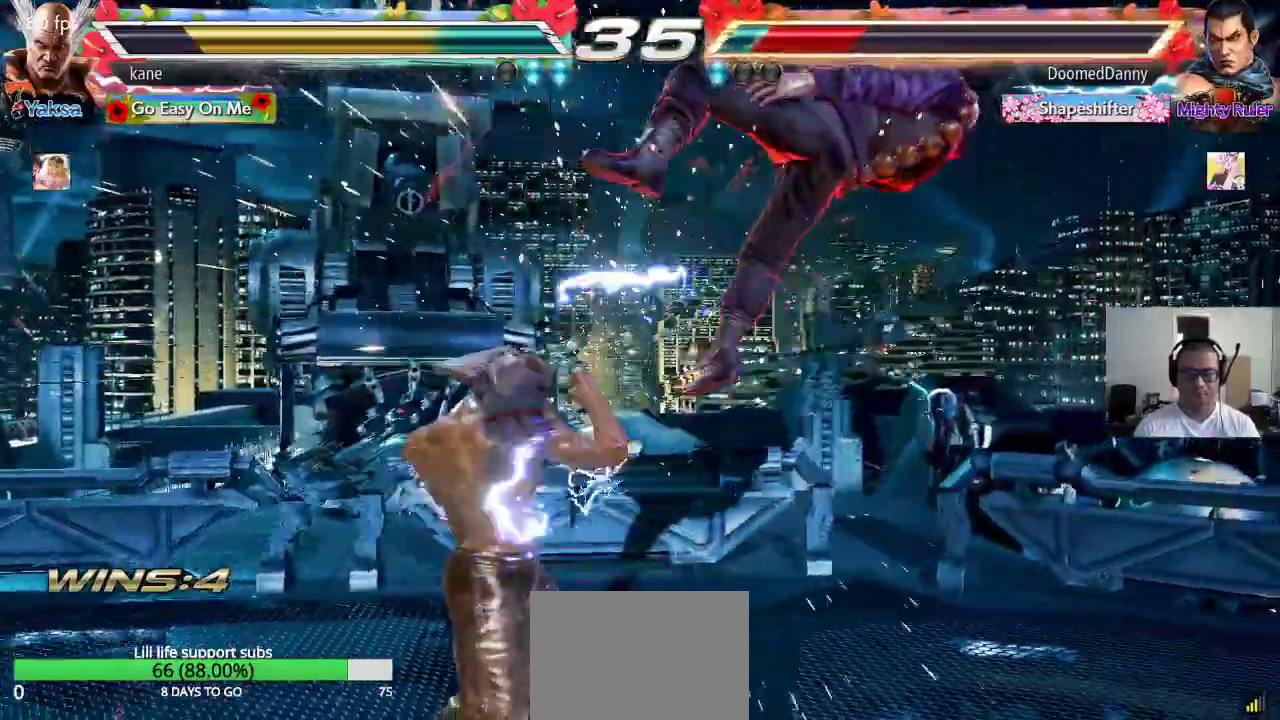
{"dt_ms": 500, "buttons": ["CROSS"], "left_stick": "center"}
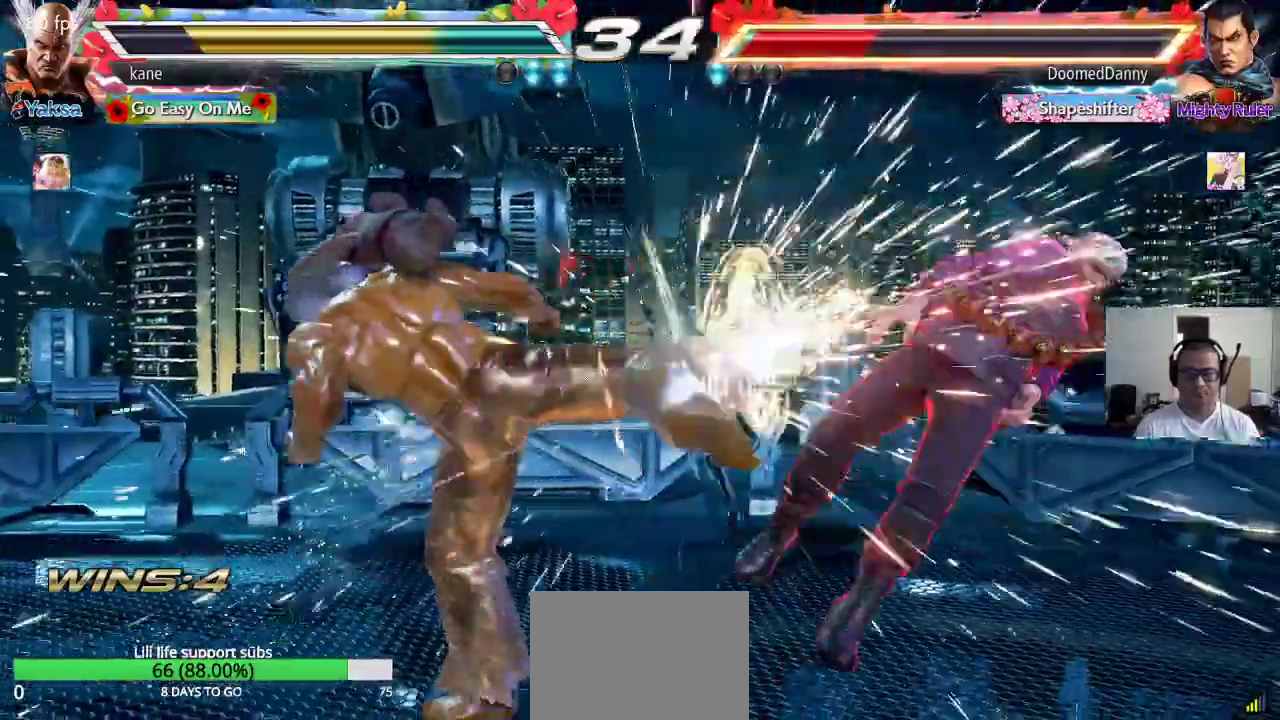
{"dt_ms": 1000, "buttons": [], "left_stick": "center"}